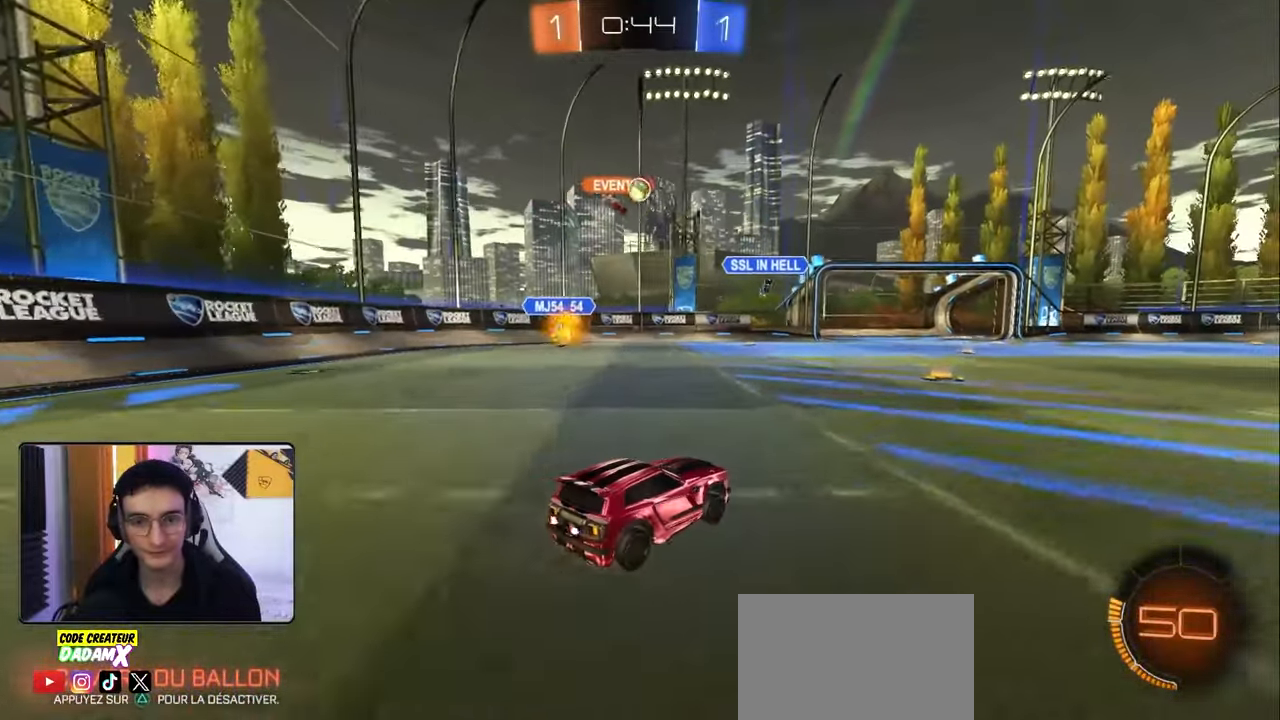
Gameplay with a controller (PlayStation layout); each line is a JSON object with the inputs held at the frame after it. "events" lists button and stick changes between this image and that frame as [ms after this image, input, new state], when the widget could be followed in between.
{"buttons": ["R1", "R2"], "left_stick": "right", "right_stick": "center", "events": [[433, "R1", "down"], [500, "left_stick", "right"]]}
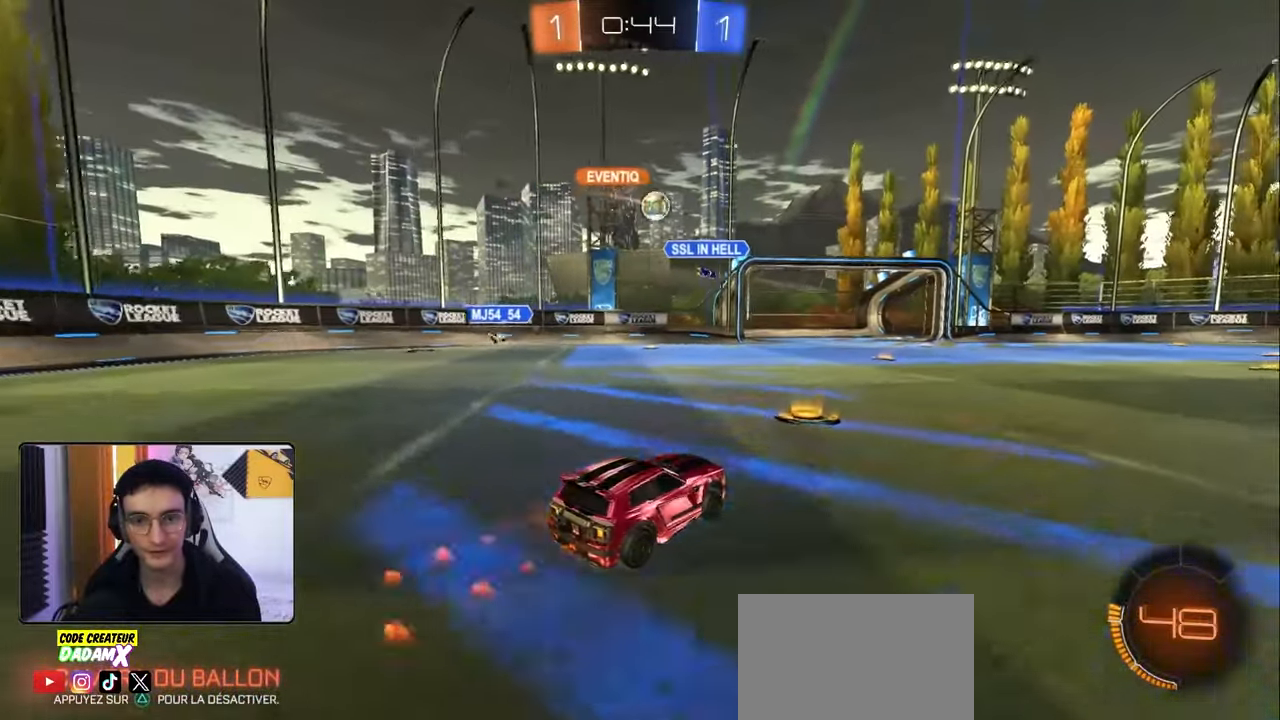
{"buttons": ["L1", "R2"], "left_stick": "right", "right_stick": "center", "events": [[317, "R1", "up"], [333, "left_stick", "left"], [367, "CROSS", "down"], [417, "L1", "down"], [417, "left_stick", "right"], [450, "CROSS", "up"]]}
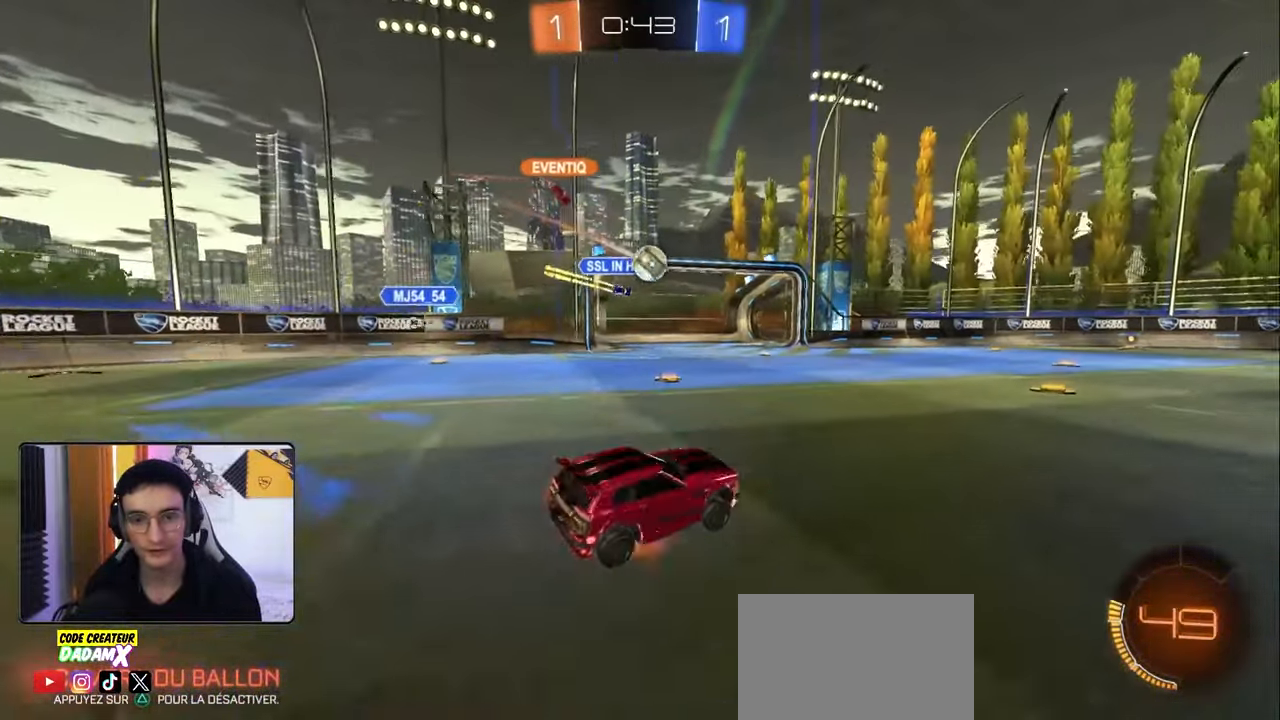
{"buttons": ["TRIANGLE", "R2"], "left_stick": "right", "right_stick": "center", "events": [[17, "CROSS", "down"], [117, "TRIANGLE", "down"], [133, "CROSS", "up"], [233, "TRIANGLE", "up"], [267, "L1", "up"], [267, "left_stick", "center"], [450, "TRIANGLE", "down"], [500, "left_stick", "right"]]}
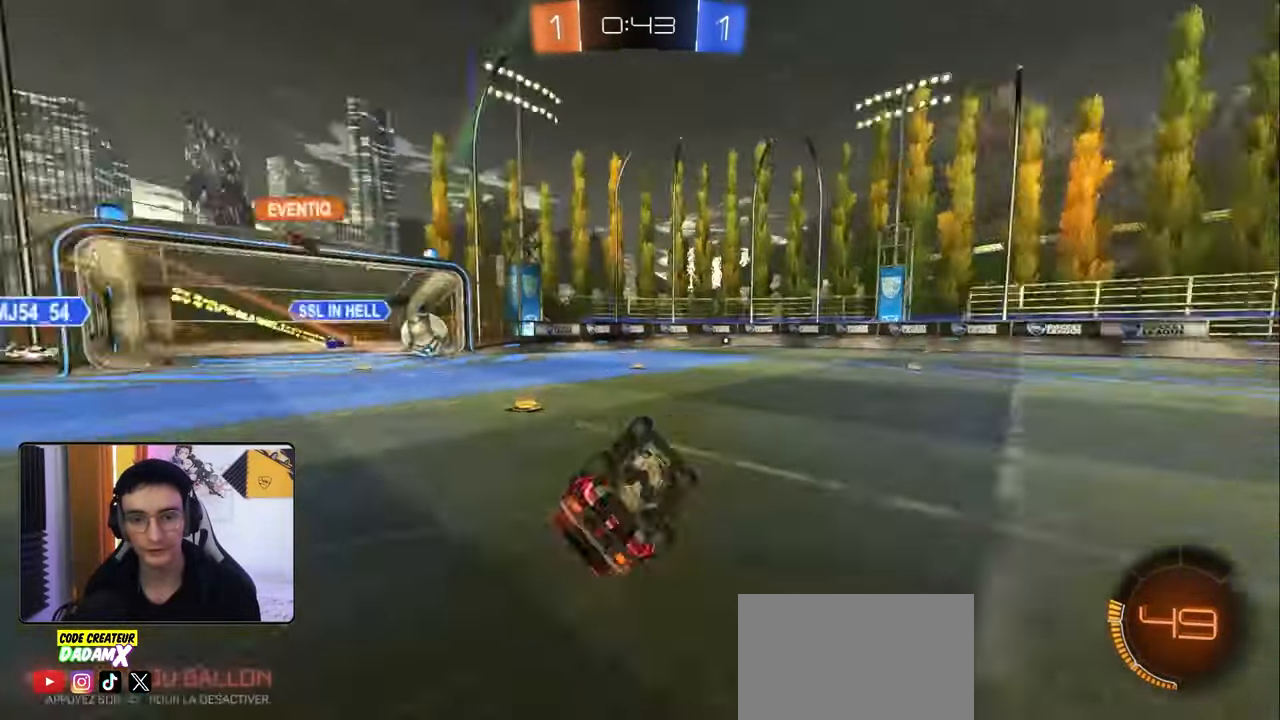
{"buttons": ["R2"], "left_stick": "left", "right_stick": "center", "events": [[33, "TRIANGLE", "up"], [150, "left_stick", "center"], [433, "left_stick", "left"]]}
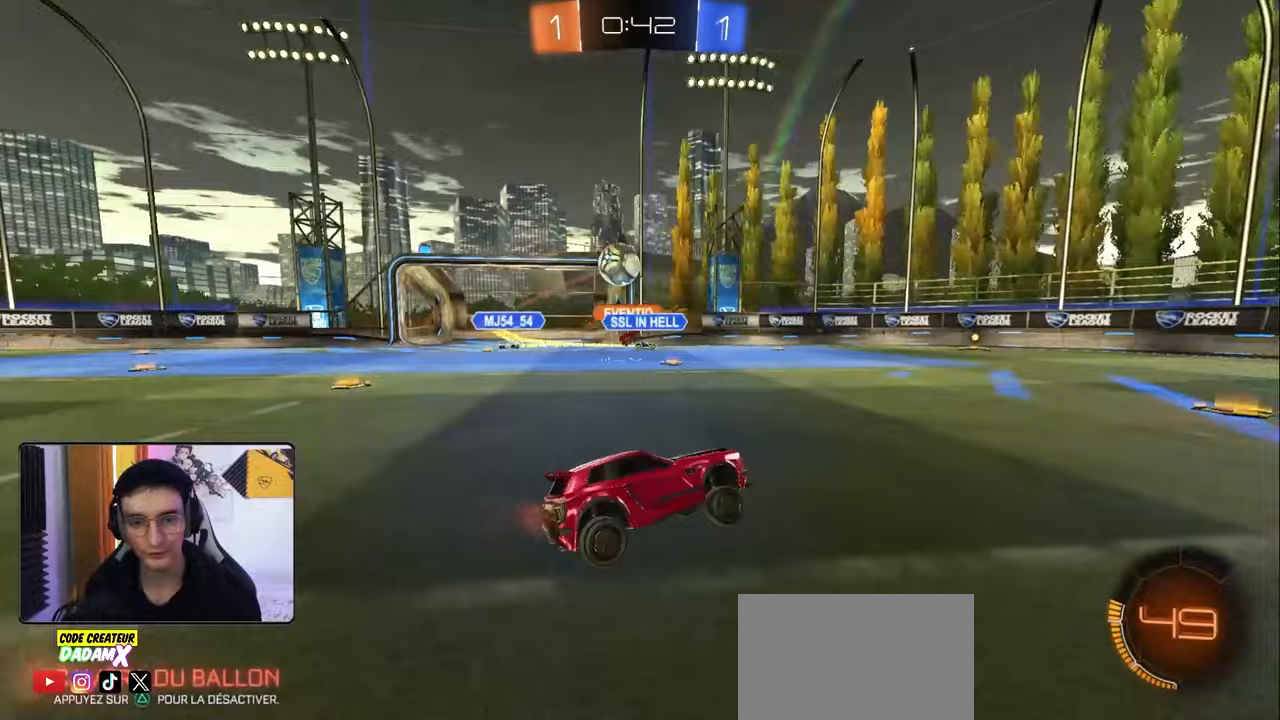
{"buttons": [], "left_stick": "center", "right_stick": "center", "events": [[167, "L2", "down"], [217, "R2", "up"], [233, "left_stick", "center"], [317, "L2", "up"]]}
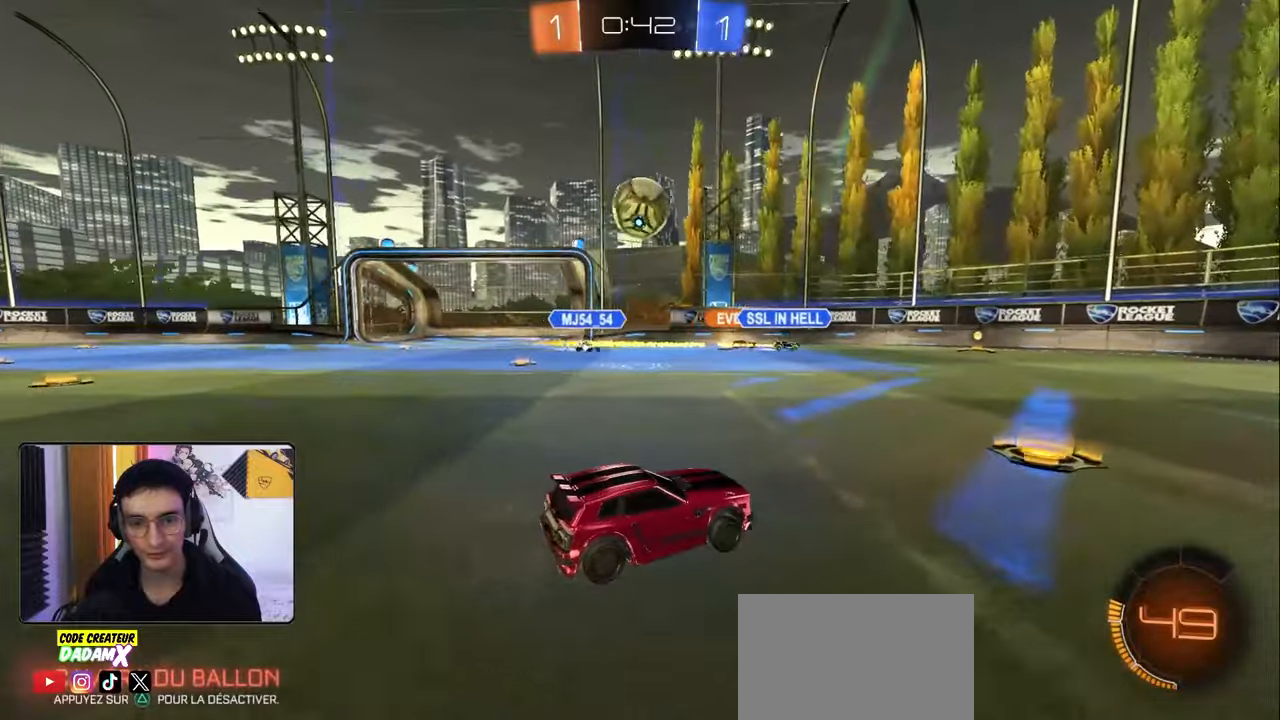
{"buttons": ["R1", "R2"], "left_stick": "center", "right_stick": "center", "events": [[17, "left_stick", "down-left"], [33, "R2", "down"], [117, "CROSS", "down"], [150, "R1", "down"], [217, "left_stick", "down-right"], [317, "CROSS", "up"], [400, "left_stick", "center"]]}
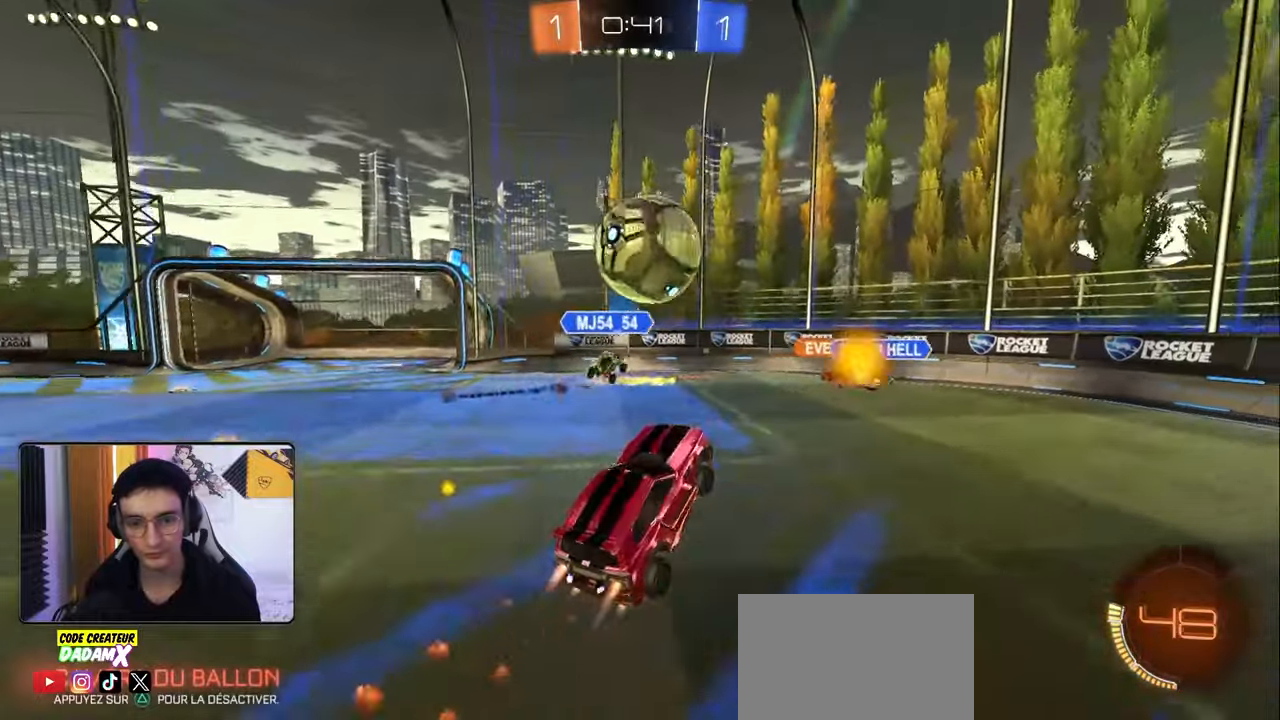
{"buttons": ["R2"], "left_stick": "up-right", "right_stick": "center", "events": [[83, "left_stick", "up-right"], [117, "L1", "down"], [150, "CROSS", "down"], [283, "R1", "up"], [317, "CROSS", "up"], [467, "L1", "up"]]}
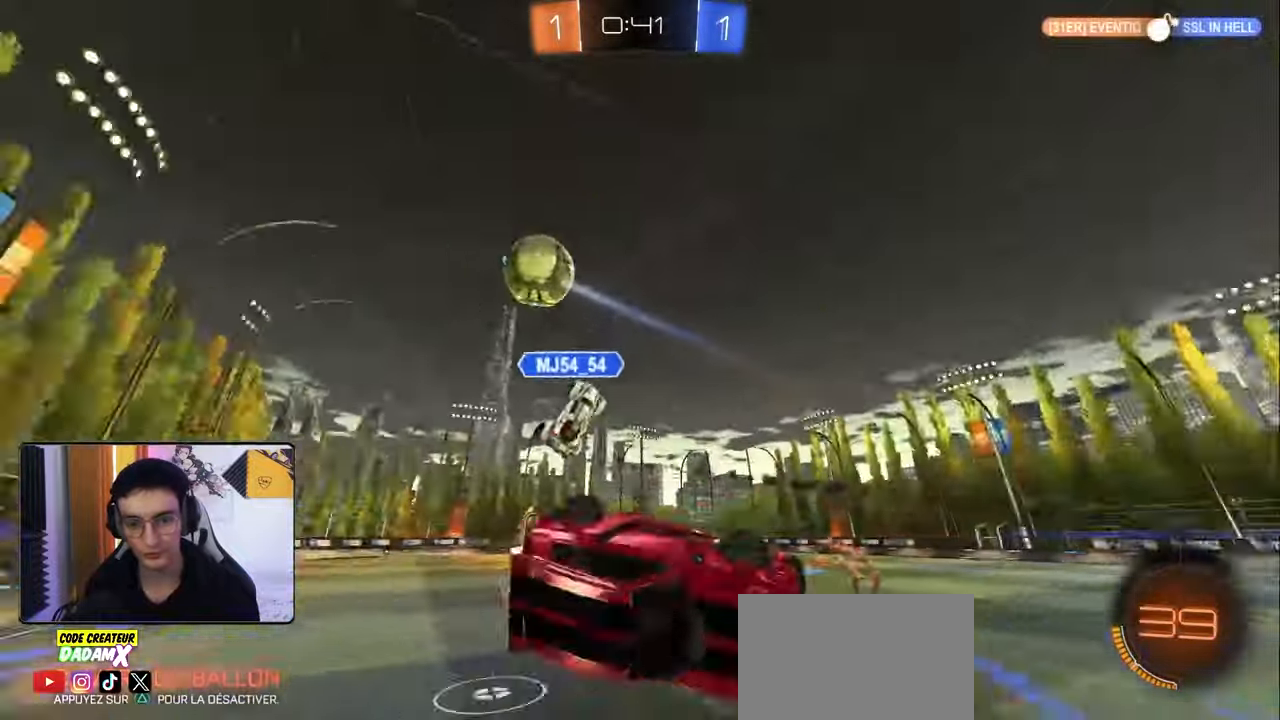
{"buttons": [], "left_stick": "right", "right_stick": "center", "events": [[33, "left_stick", "center"], [167, "R2", "up"], [183, "left_stick", "right"]]}
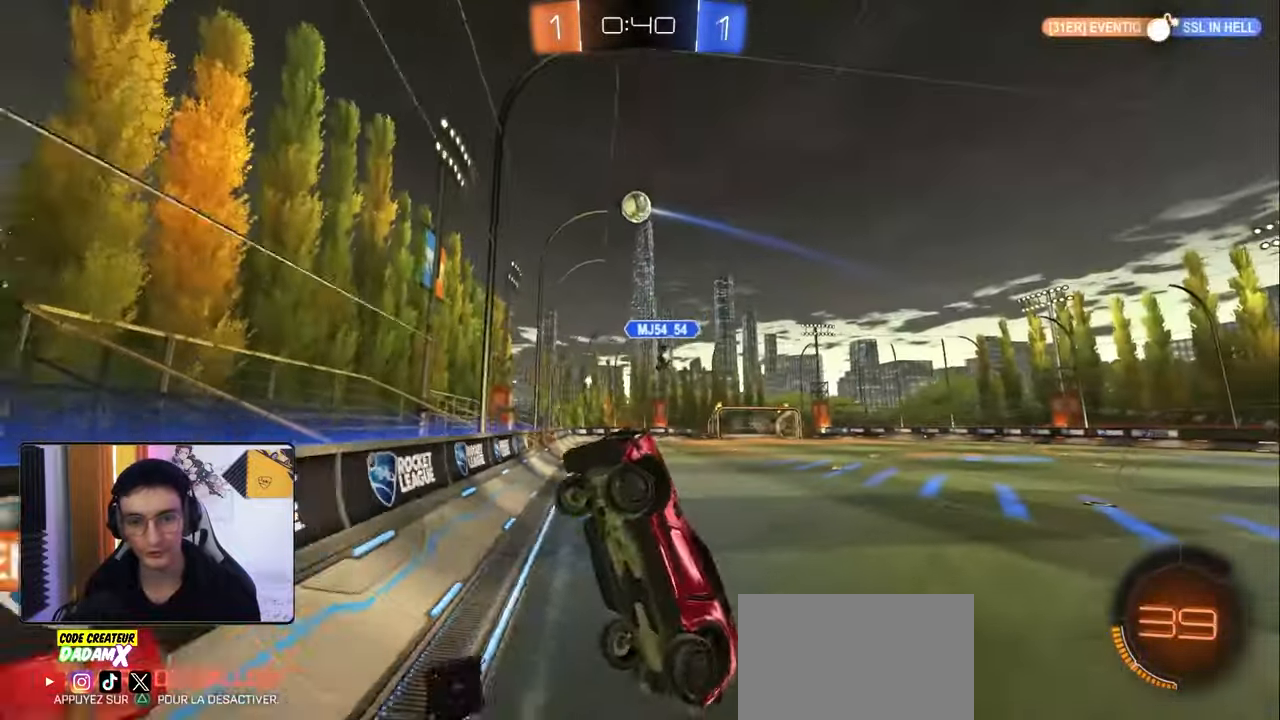
{"buttons": ["R1", "R2"], "left_stick": "right", "right_stick": "center", "events": [[33, "R2", "down"], [117, "R1", "down"]]}
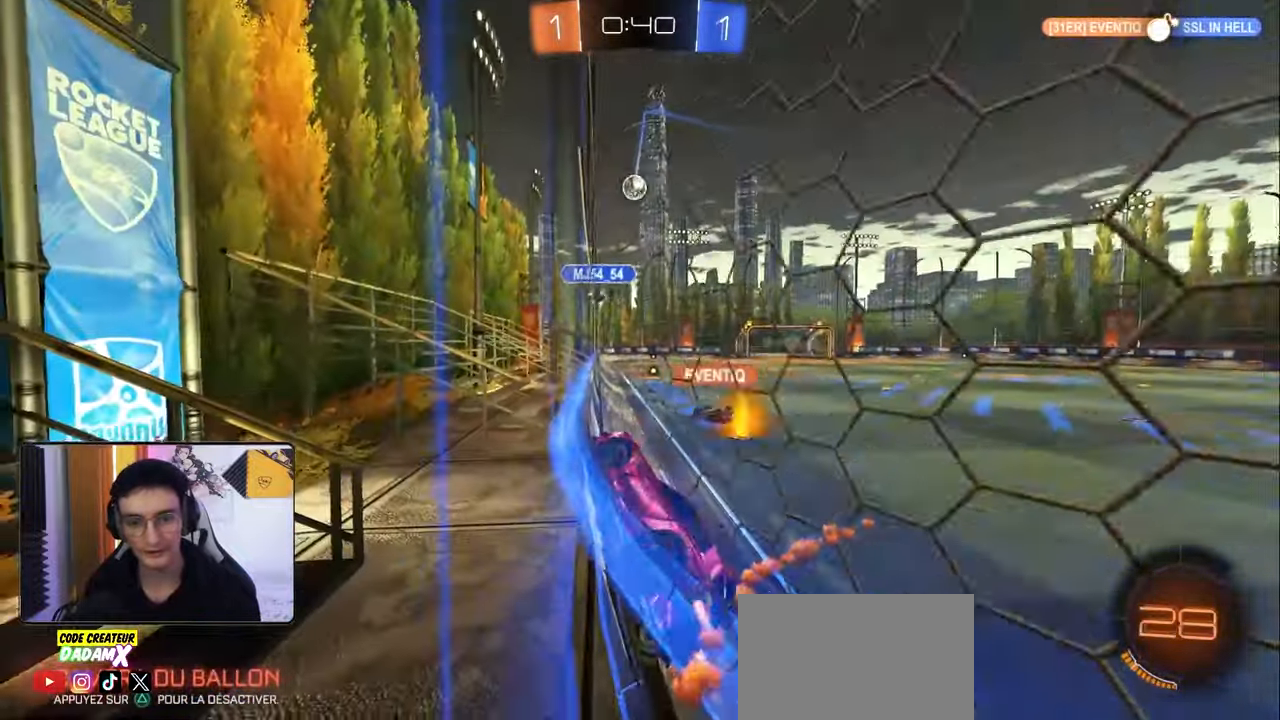
{"buttons": ["L1", "R2"], "left_stick": "left", "right_stick": "center", "events": [[367, "left_stick", "left"], [383, "CROSS", "down"], [400, "L1", "down"], [467, "R1", "up"], [500, "CROSS", "up"]]}
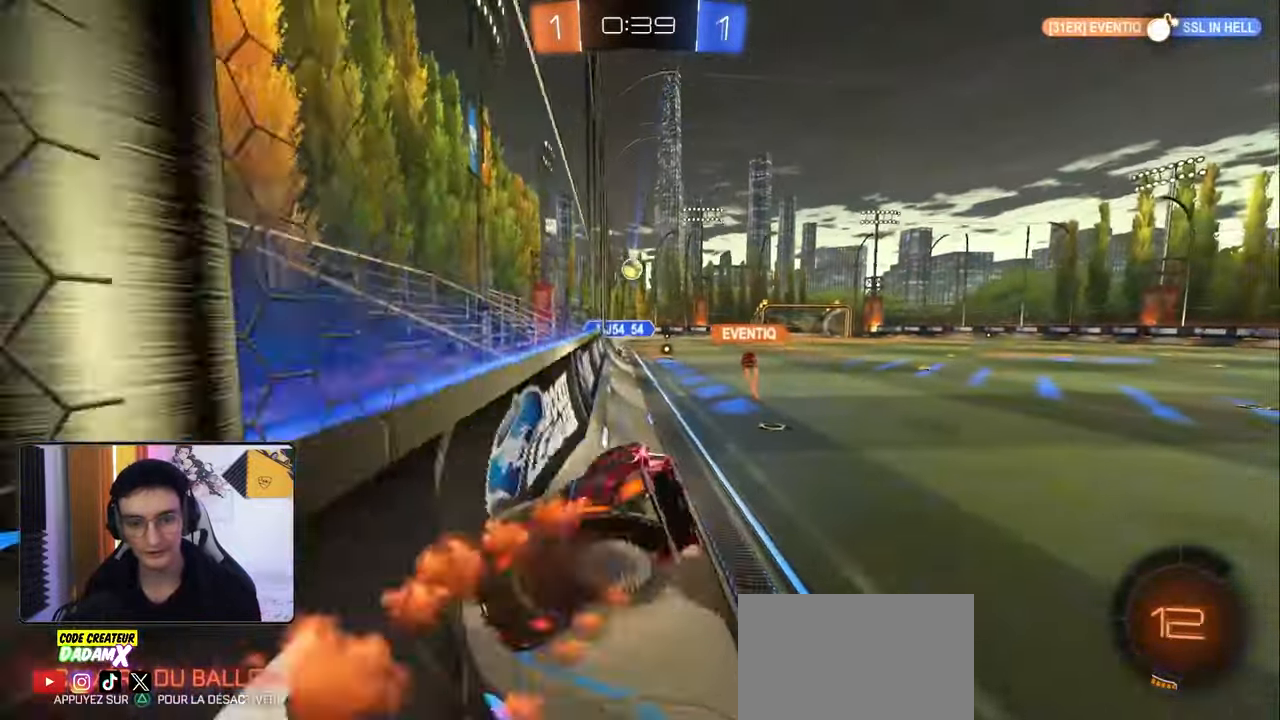
{"buttons": ["R2"], "left_stick": "up", "right_stick": "center", "events": [[33, "left_stick", "down-left"], [117, "L1", "up"], [183, "left_stick", "center"], [283, "left_stick", "up"], [367, "R1", "down"], [400, "CROSS", "down"], [467, "CROSS", "up"], [467, "R1", "up"]]}
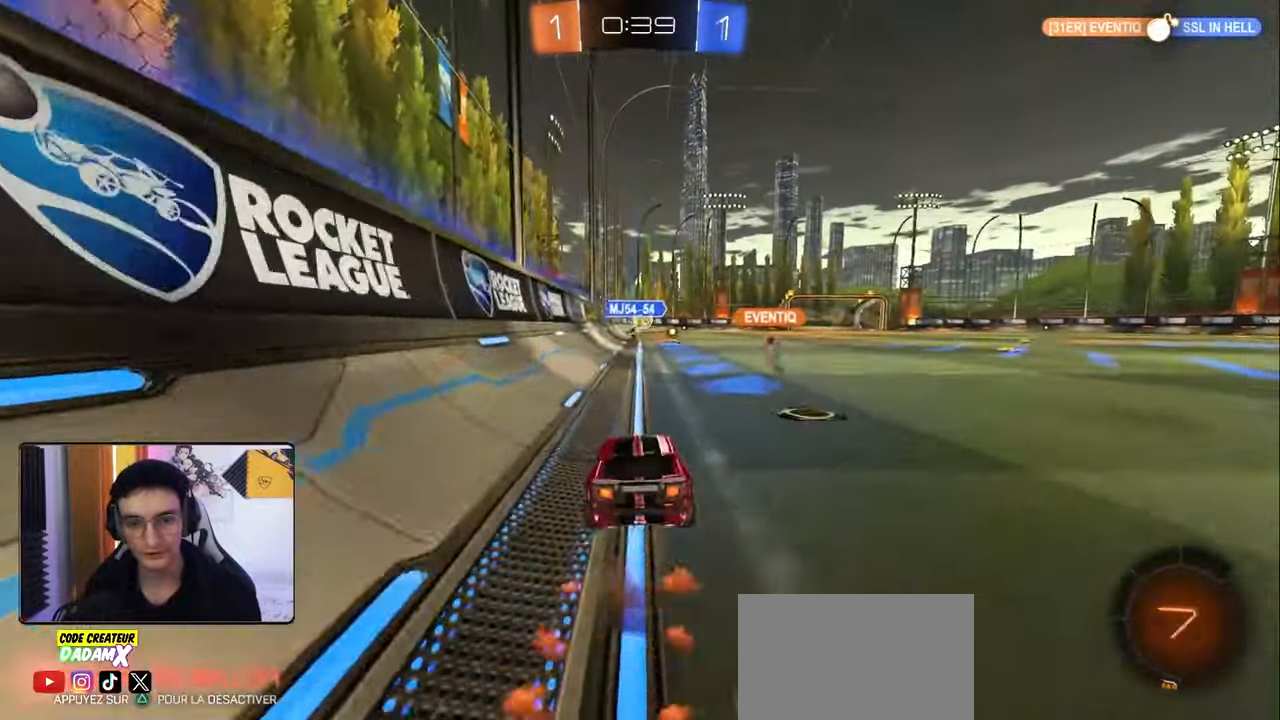
{"buttons": ["CROSS", "L1", "R1", "R2"], "left_stick": "up-left", "right_stick": "center", "events": [[17, "left_stick", "right"], [50, "CROSS", "down"], [50, "R1", "down"], [133, "CROSS", "up"], [167, "R1", "up"], [217, "left_stick", "center"], [350, "left_stick", "left"], [400, "left_stick", "up-left"], [417, "CROSS", "down"], [417, "L1", "down"], [417, "R1", "down"]]}
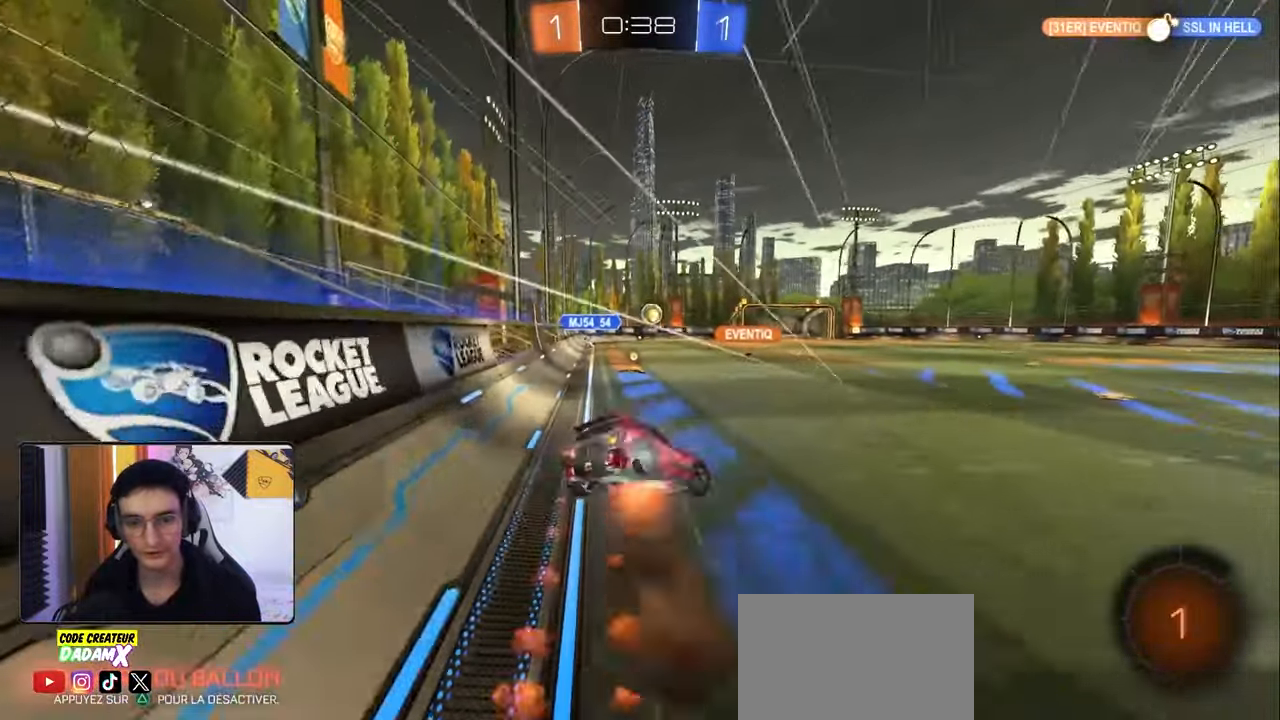
{"buttons": ["L1", "R2"], "left_stick": "left", "right_stick": "center", "events": [[17, "R1", "up"], [33, "CROSS", "up"], [33, "left_stick", "down-left"], [267, "left_stick", "left"]]}
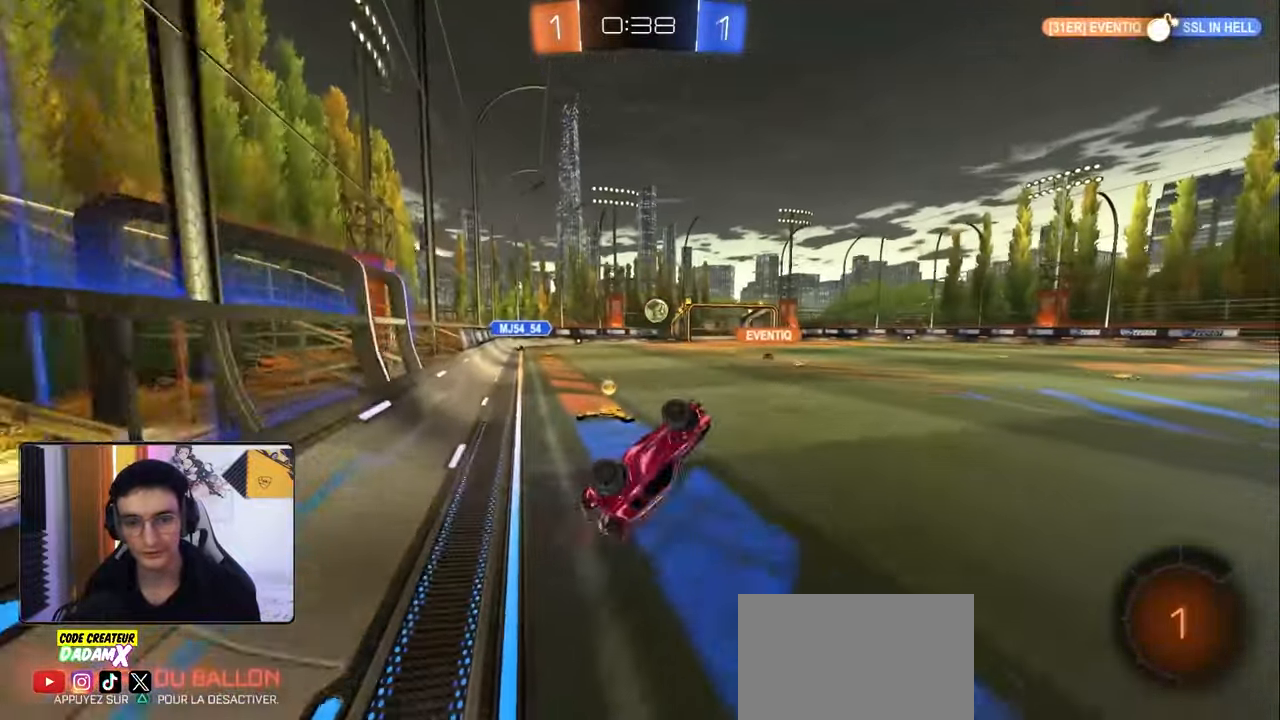
{"buttons": ["R2"], "left_stick": "center", "right_stick": "center", "events": [[233, "L1", "up"], [267, "left_stick", "center"]]}
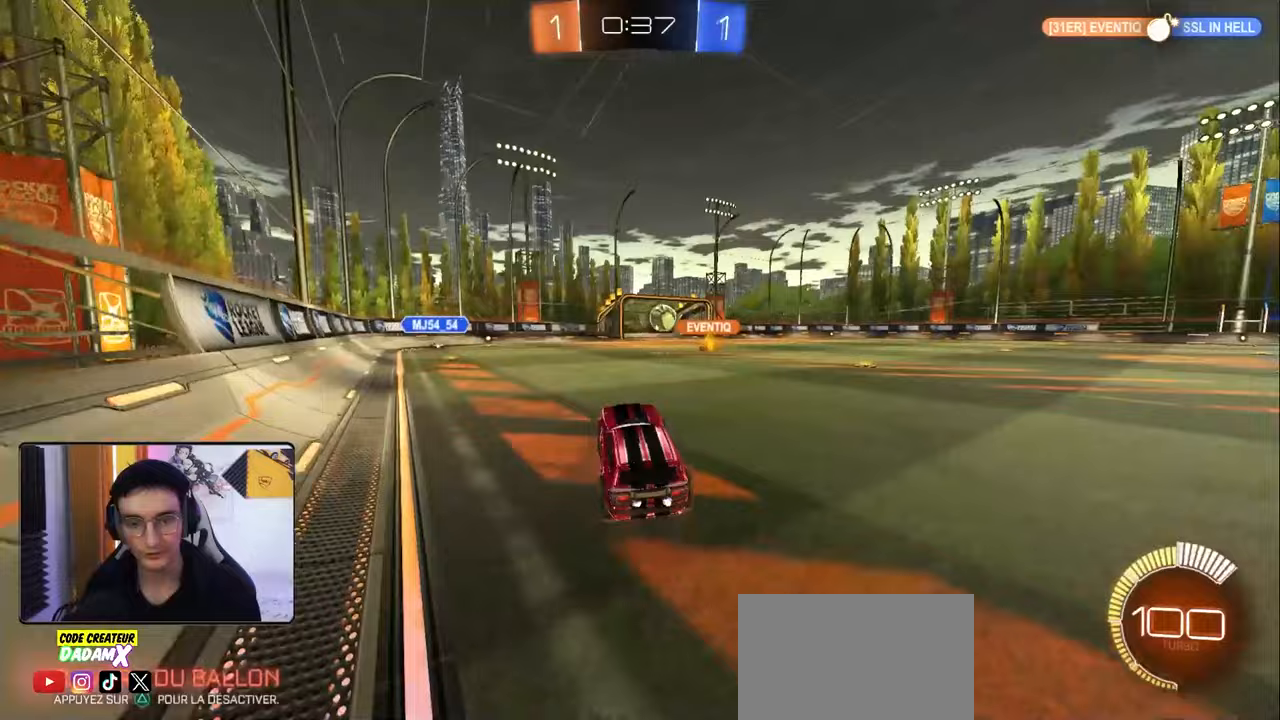
{"buttons": ["R2"], "left_stick": "right", "right_stick": "center", "events": [[167, "left_stick", "right"]]}
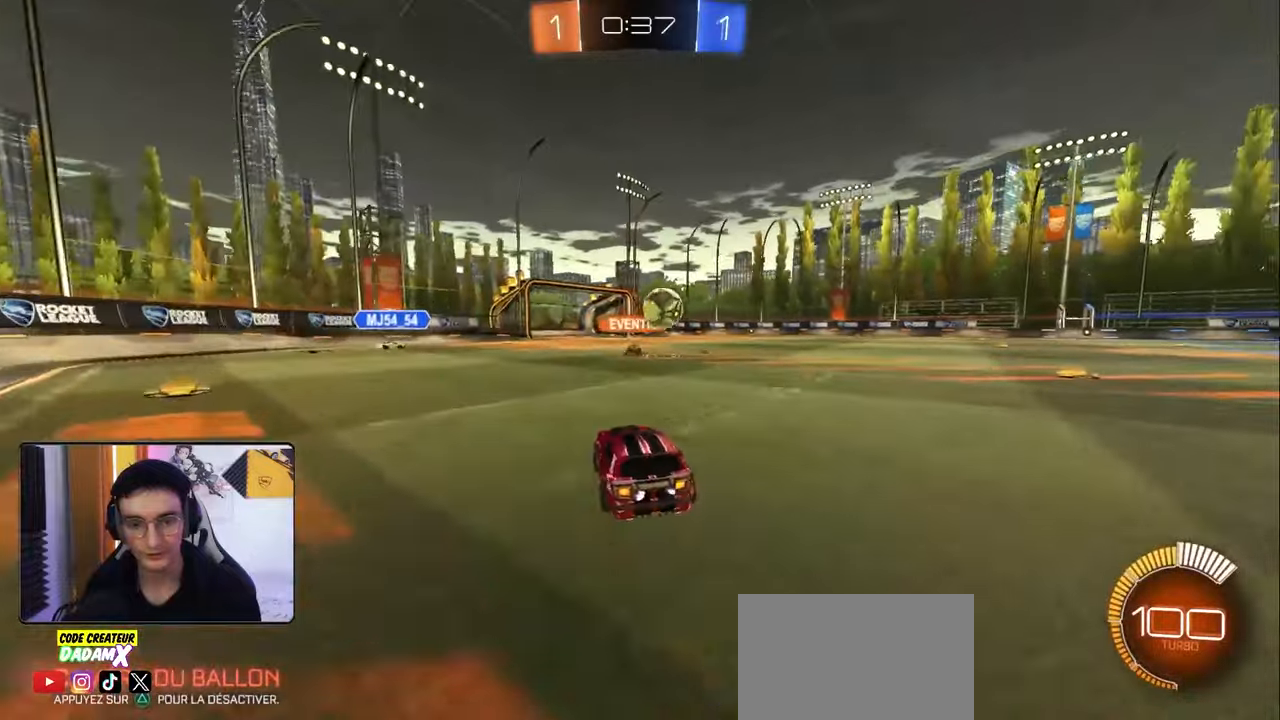
{"buttons": ["R2"], "left_stick": "down-left", "right_stick": "center", "events": [[133, "left_stick", "down-left"], [167, "R2", "up"], [183, "L2", "down"], [333, "R2", "down"], [400, "L2", "up"]]}
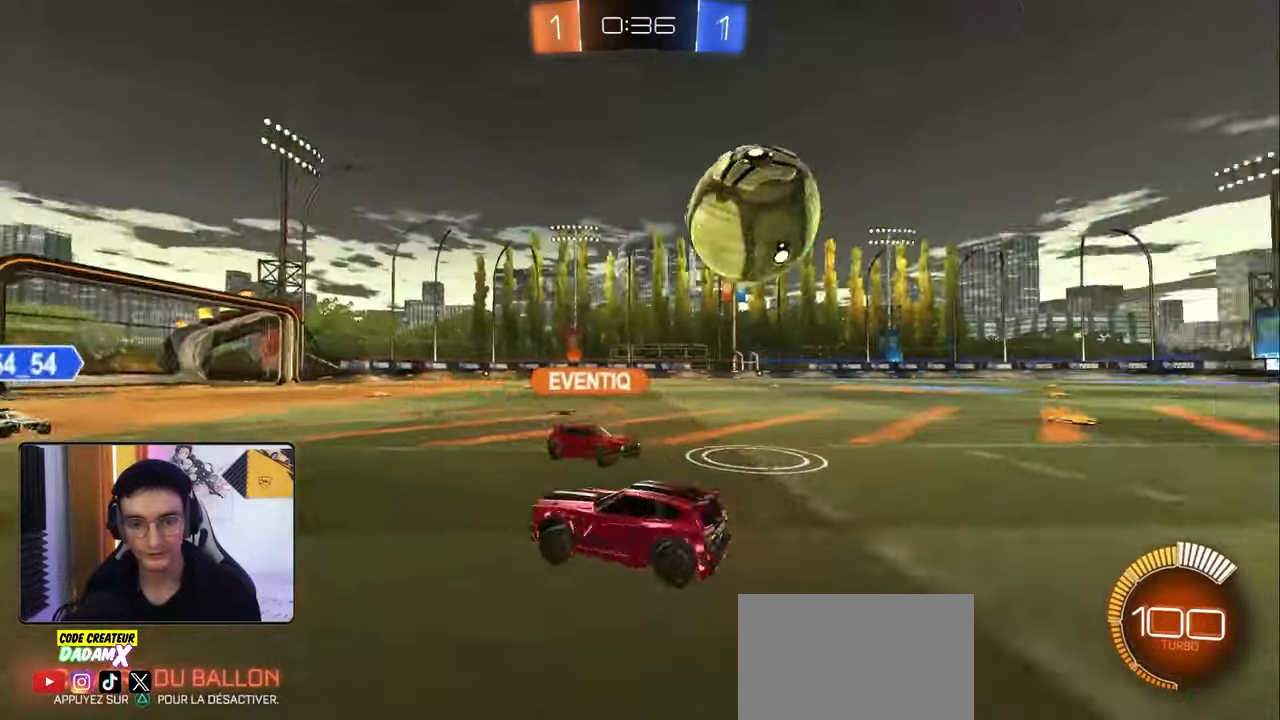
{"buttons": ["R2"], "left_stick": "left", "right_stick": "center", "events": [[167, "L1", "down"], [233, "left_stick", "left"], [300, "L1", "up"]]}
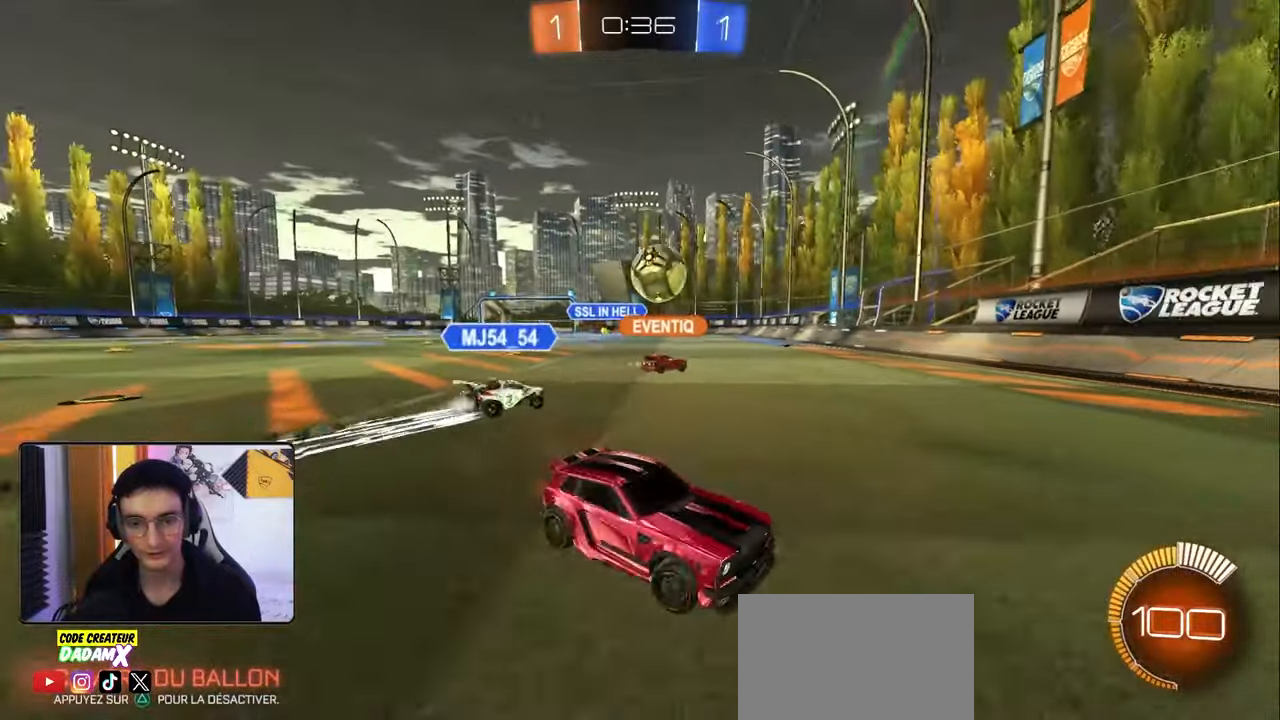
{"buttons": ["R1", "R2"], "left_stick": "left", "right_stick": "center", "events": [[383, "R1", "down"]]}
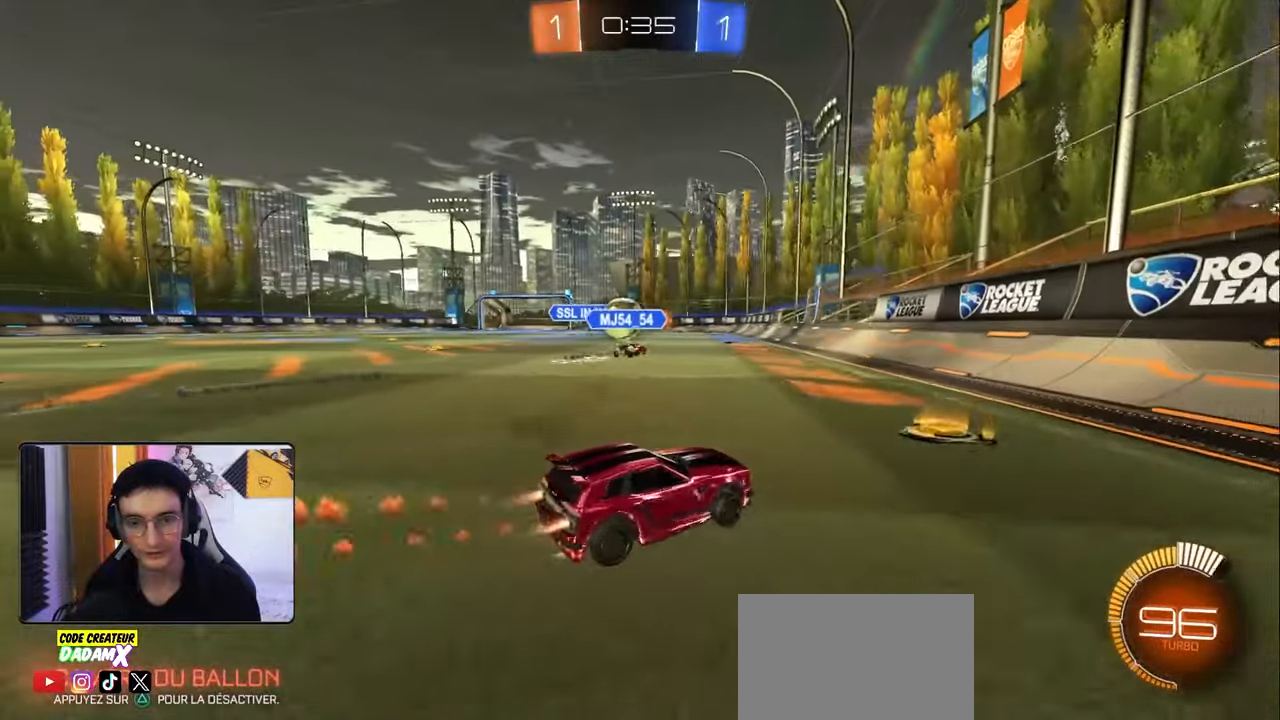
{"buttons": ["R1", "R2"], "left_stick": "center", "right_stick": "center", "events": [[450, "left_stick", "center"]]}
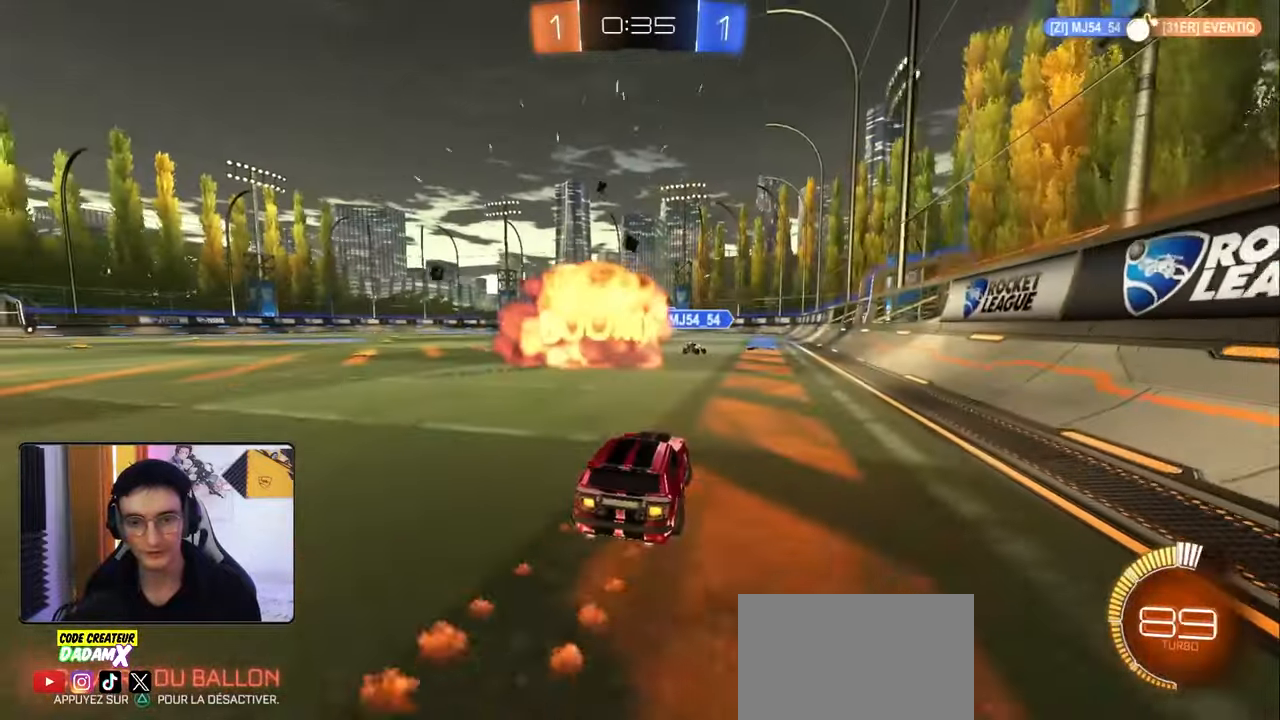
{"buttons": ["R1", "R2"], "left_stick": "center", "right_stick": "center", "events": []}
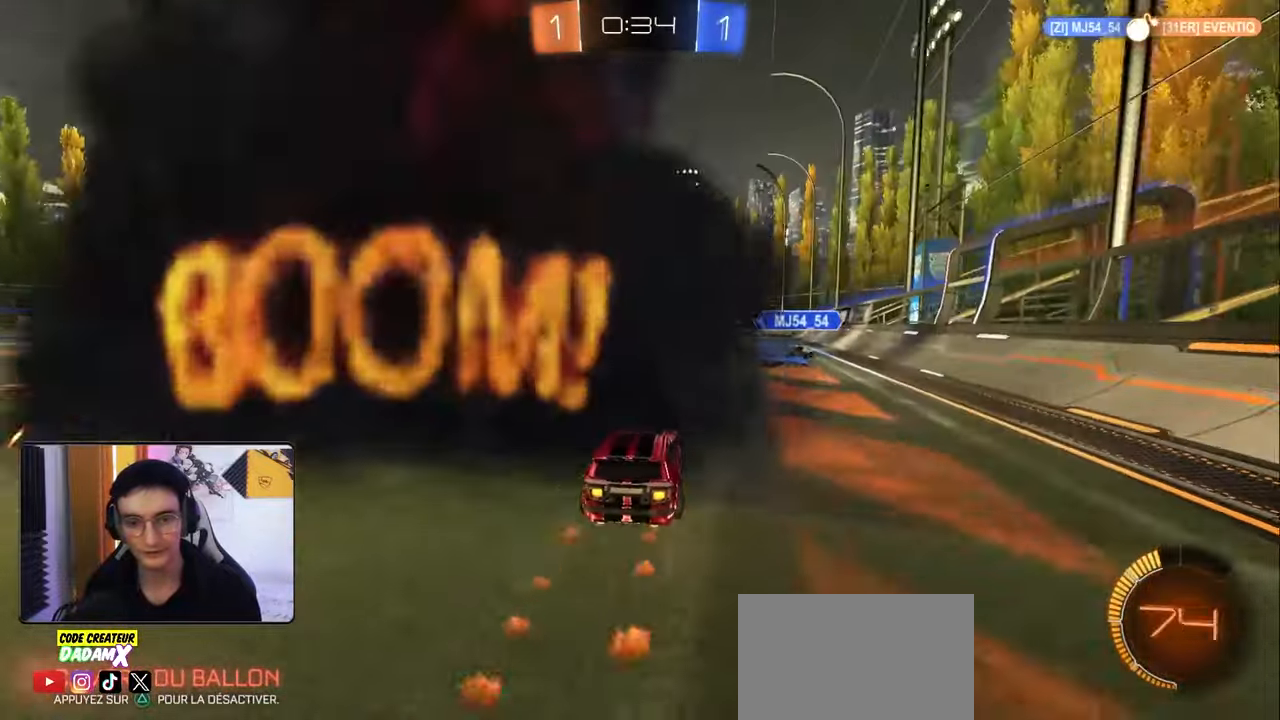
{"buttons": ["R1", "R2"], "left_stick": "left", "right_stick": "center", "events": [[383, "left_stick", "left"]]}
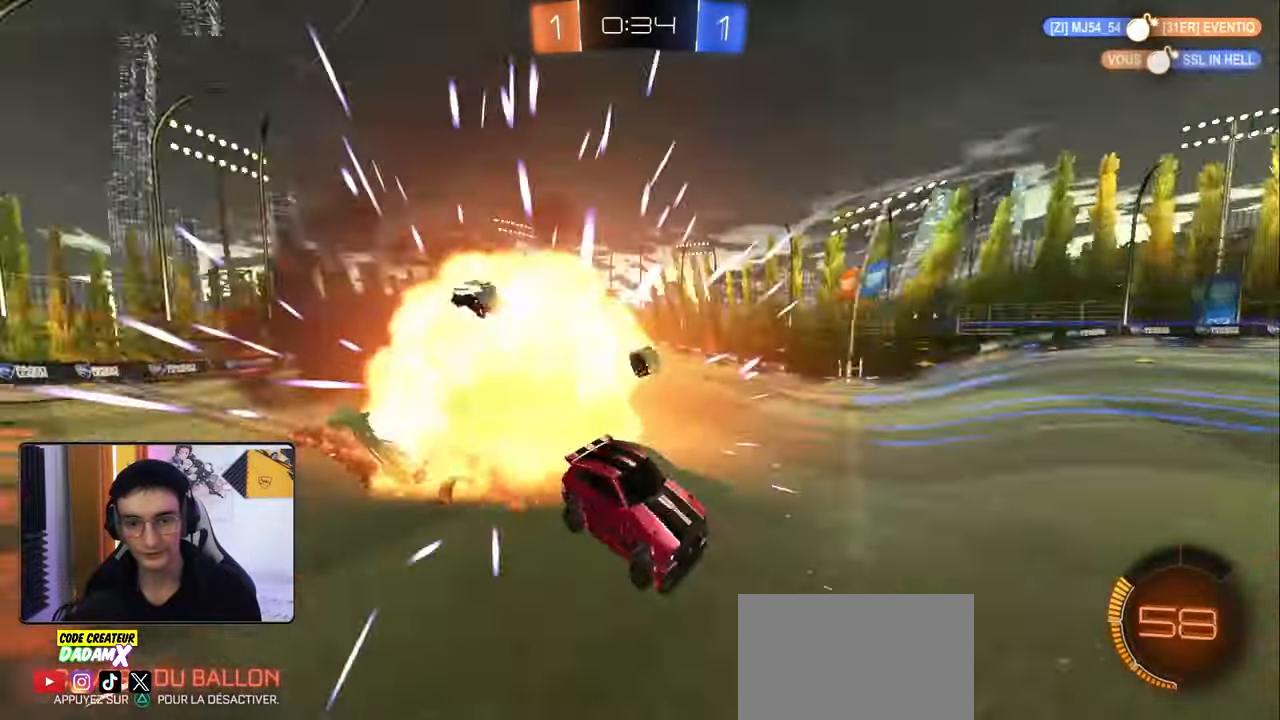
{"buttons": ["R2"], "left_stick": "down-left", "right_stick": "center", "events": [[50, "R1", "up"], [117, "L1", "down"], [217, "L1", "up"], [350, "left_stick", "center"], [433, "left_stick", "down"], [500, "left_stick", "down-left"]]}
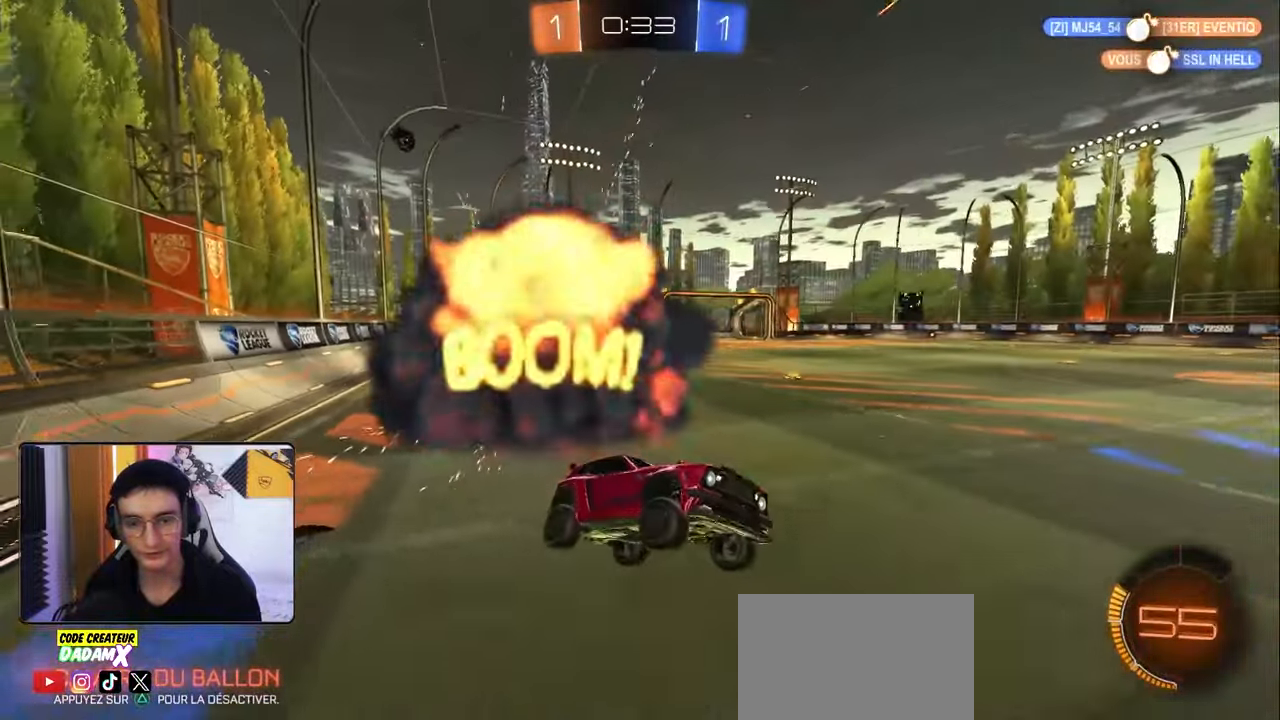
{"buttons": ["R1", "R2"], "left_stick": "up", "right_stick": "center", "events": [[200, "L1", "down"], [200, "left_stick", "right"], [317, "L1", "up"], [400, "left_stick", "up"], [483, "R1", "down"]]}
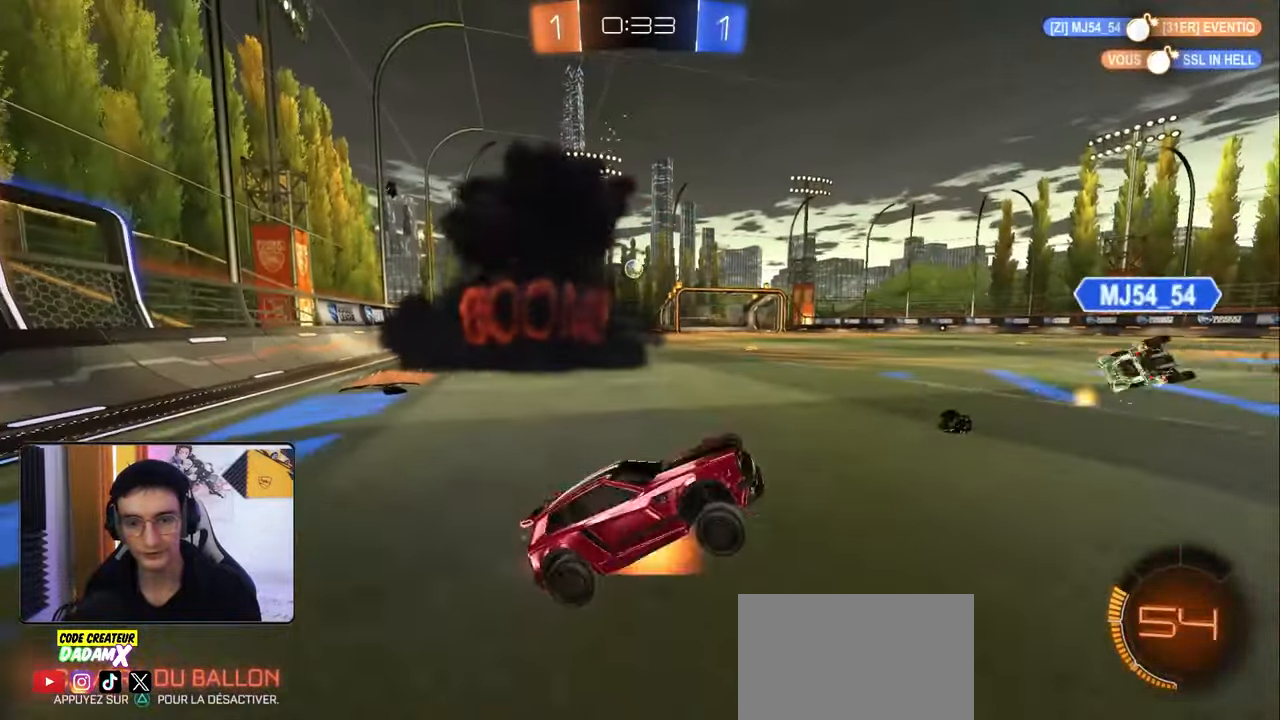
{"buttons": ["R1", "R2"], "left_stick": "left", "right_stick": "center", "events": [[17, "CROSS", "down"], [150, "CROSS", "up"], [167, "left_stick", "left"]]}
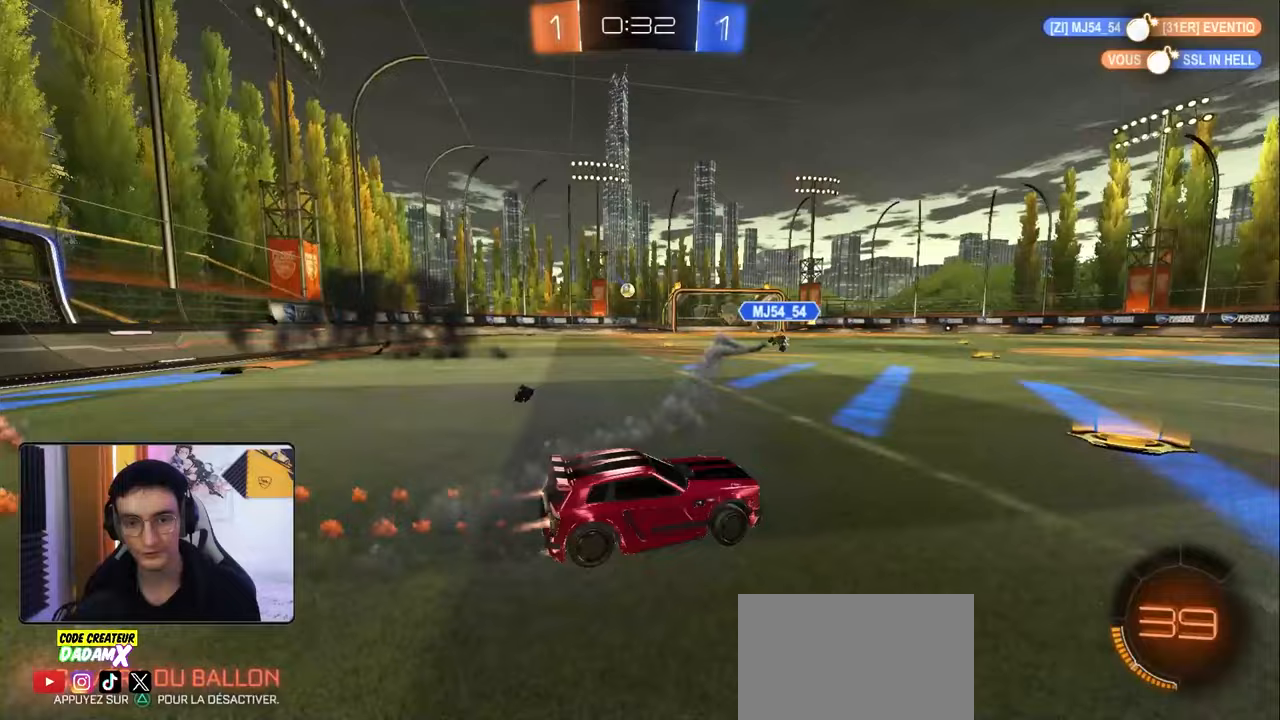
{"buttons": ["CROSS", "L1", "R1", "R2"], "left_stick": "left", "right_stick": "center", "events": [[400, "CROSS", "down"], [433, "CROSS", "up"], [433, "L1", "down"], [500, "CROSS", "down"]]}
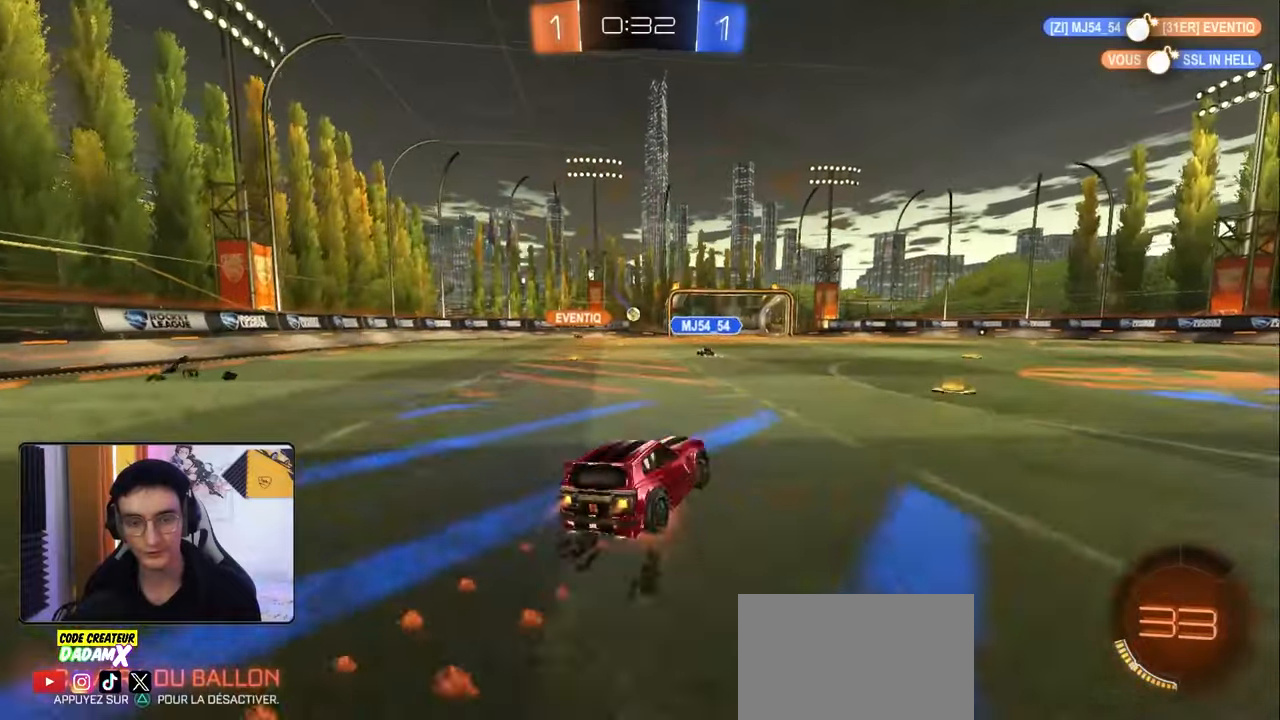
{"buttons": ["R2"], "left_stick": "center", "right_stick": "center", "events": [[100, "CROSS", "up"], [100, "left_stick", "down"], [333, "left_stick", "left"], [400, "R1", "up"], [483, "L1", "up"], [500, "left_stick", "center"]]}
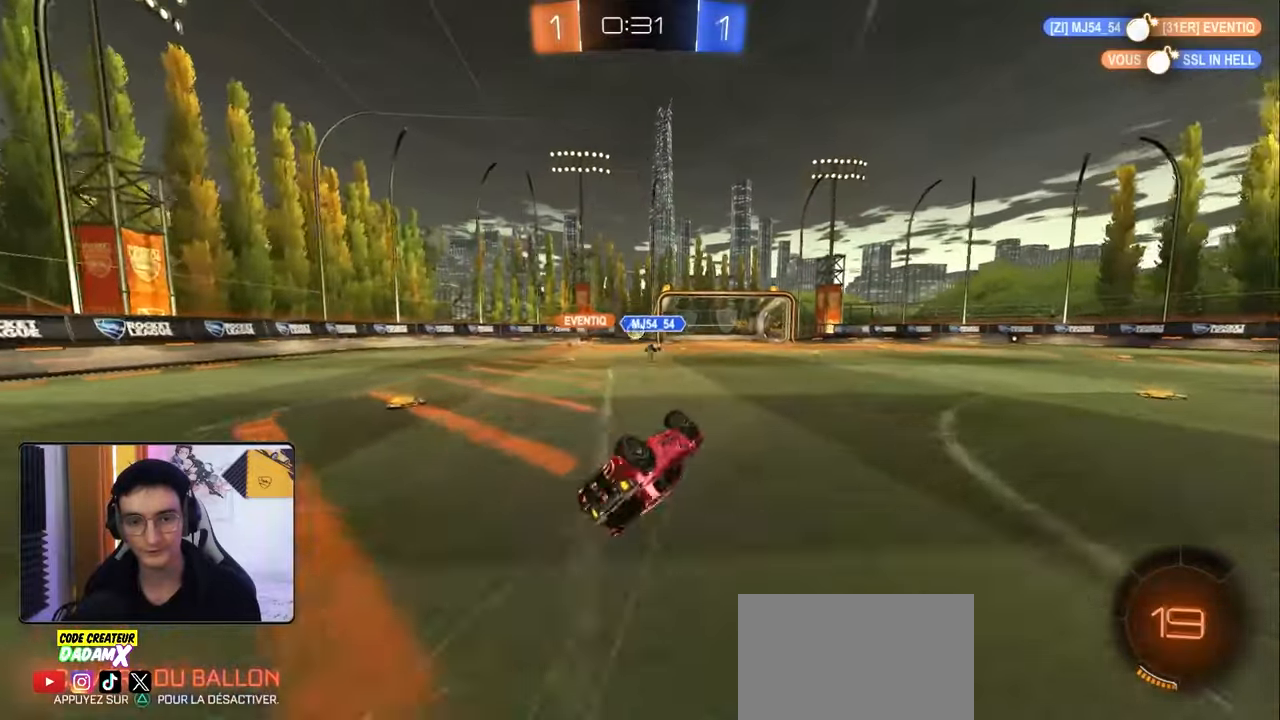
{"buttons": ["R2"], "left_stick": "center", "right_stick": "center", "events": []}
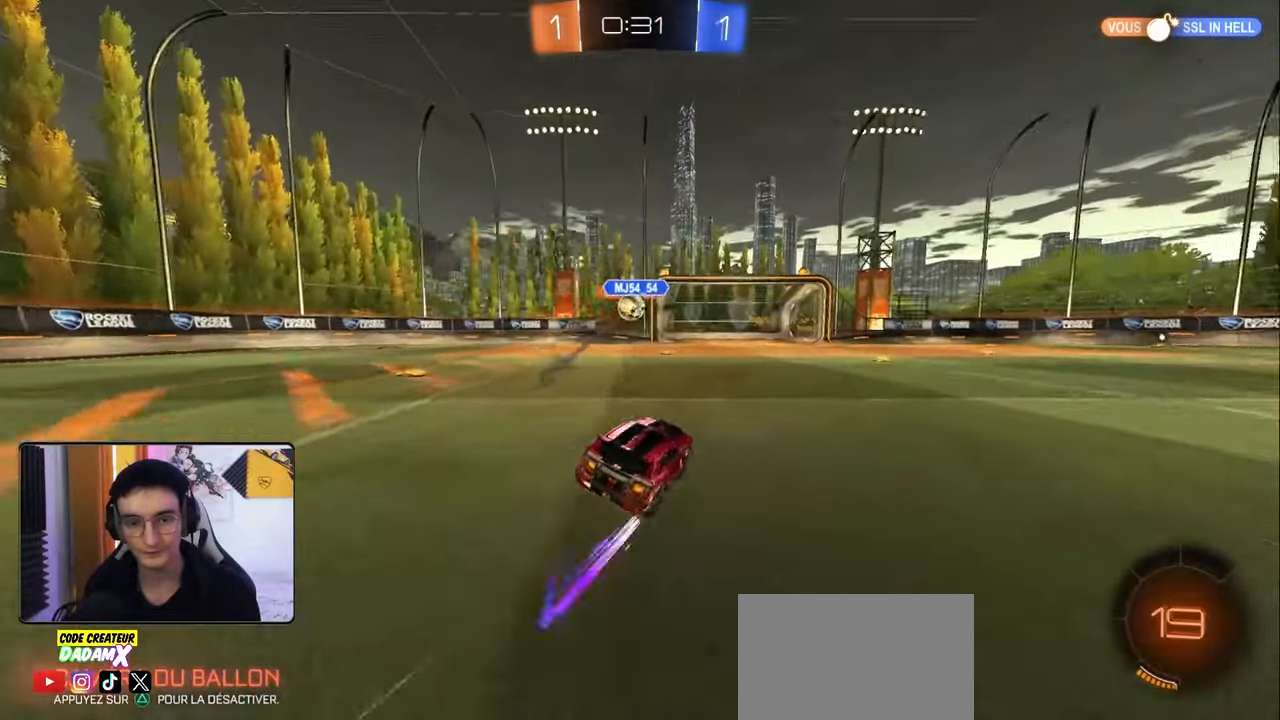
{"buttons": ["R2"], "left_stick": "left", "right_stick": "center", "events": [[250, "left_stick", "left"]]}
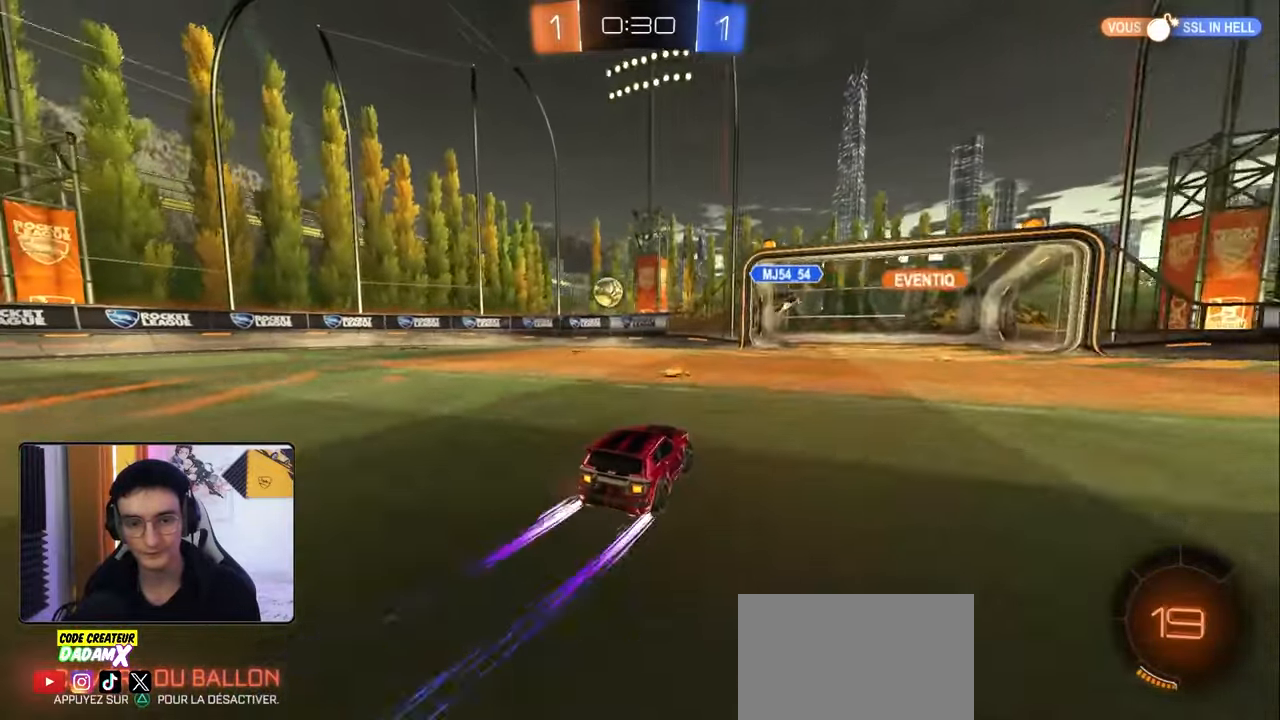
{"buttons": ["R2"], "left_stick": "left", "right_stick": "center", "events": [[183, "left_stick", "center"], [233, "left_stick", "left"], [333, "left_stick", "center"], [500, "left_stick", "left"]]}
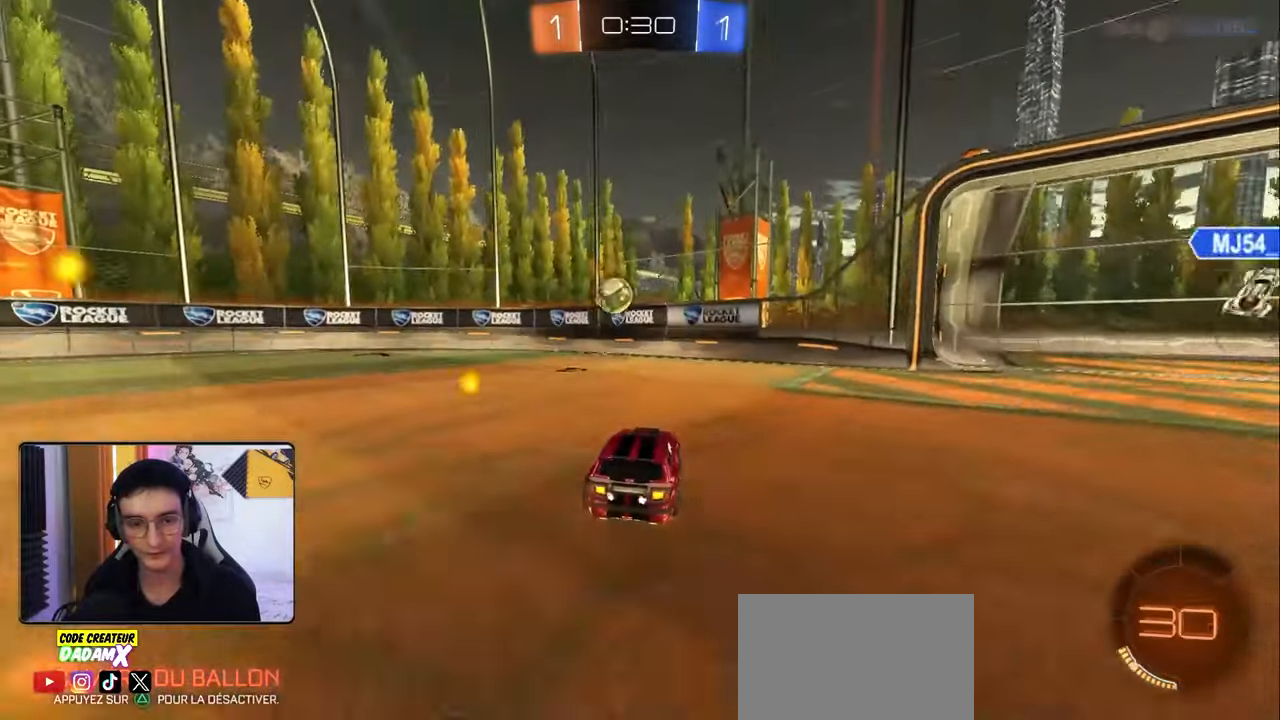
{"buttons": ["R2"], "left_stick": "center", "right_stick": "center", "events": [[500, "left_stick", "center"]]}